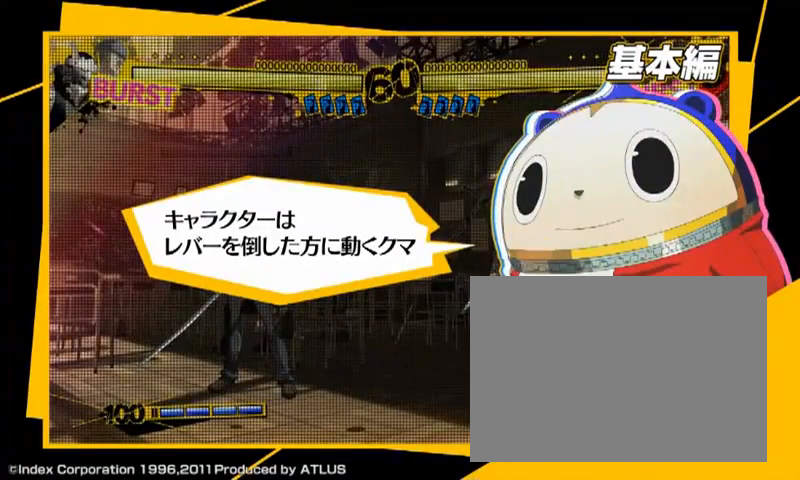
Gameplay with a controller (arcade stick); each line is a JSON object with the inputs held at the frame after it. "events" lists button and stick changes between this image and that frame as [ms after this image, input, new state], when the widget could be followed in between. Not read: L3 R3.
{"buttons": ["C"], "left_stick": "center", "events": []}
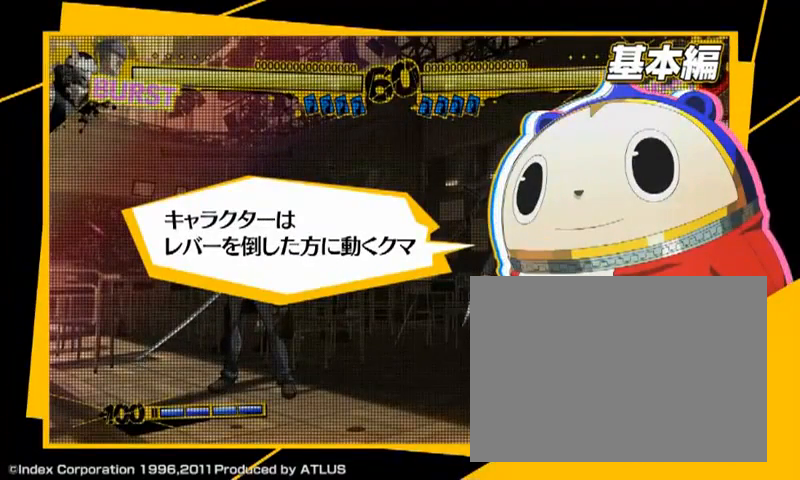
{"buttons": ["C"], "left_stick": "center", "events": []}
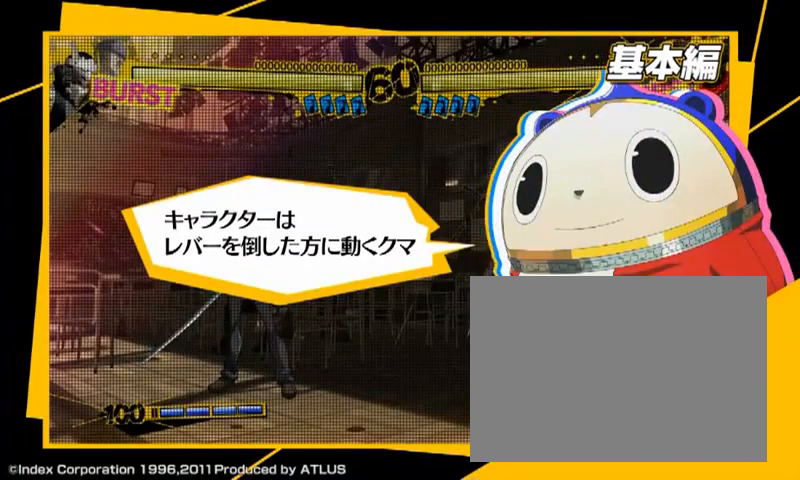
{"buttons": [], "left_stick": "center", "events": [[100, "C", "up"]]}
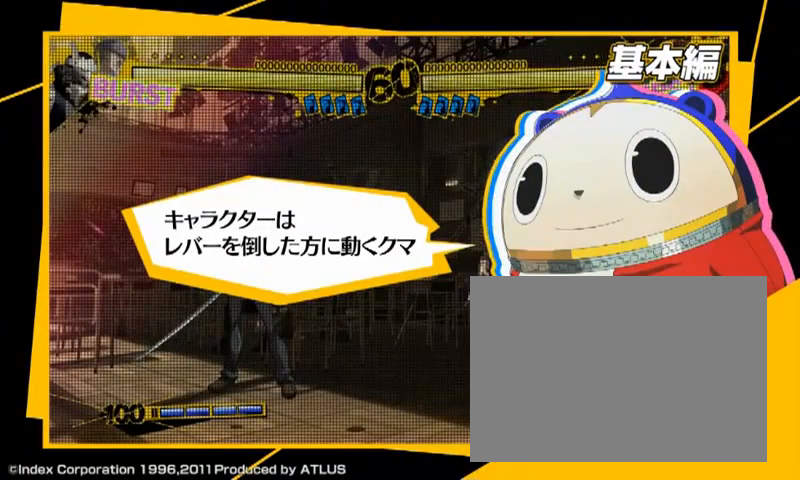
{"buttons": [], "left_stick": "center", "events": []}
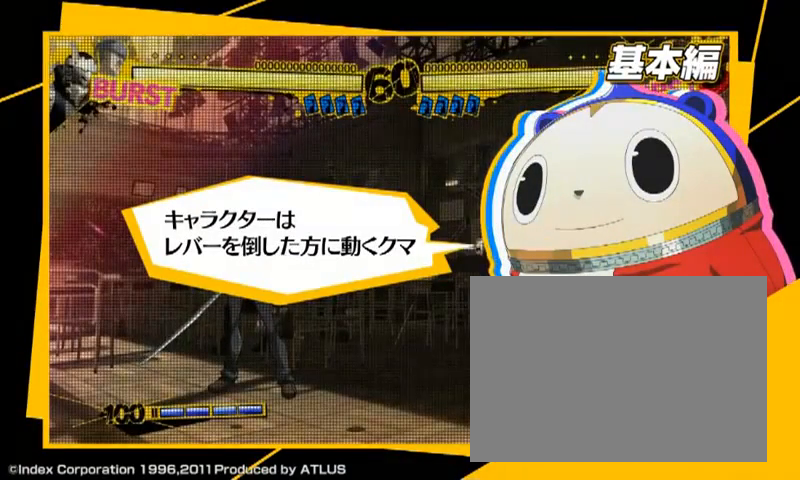
{"buttons": [], "left_stick": "center", "events": []}
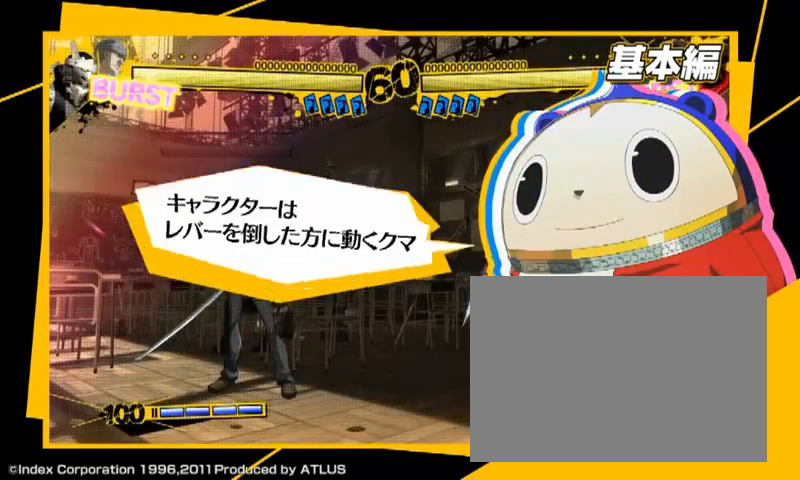
{"buttons": [], "left_stick": "center", "events": []}
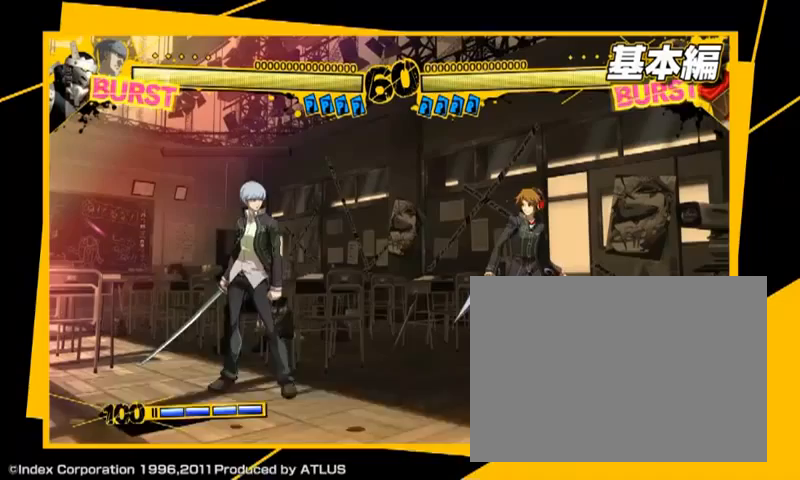
{"buttons": [], "left_stick": "center", "events": []}
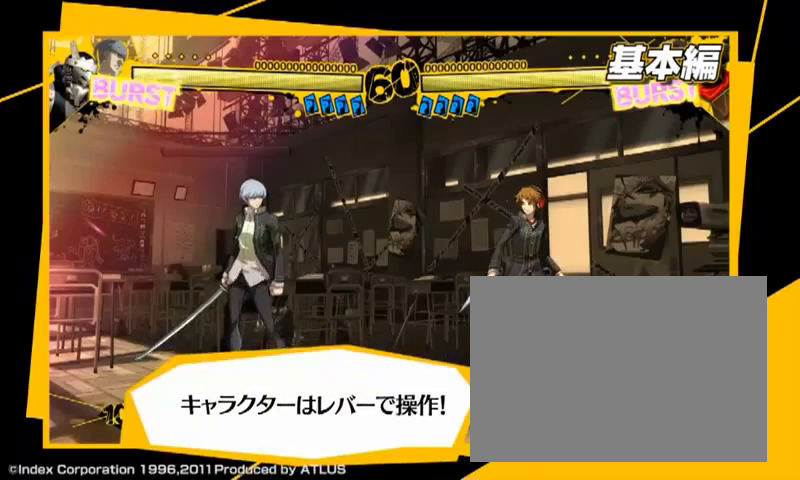
{"buttons": [], "left_stick": "right", "events": [[100, "left_stick", "right"]]}
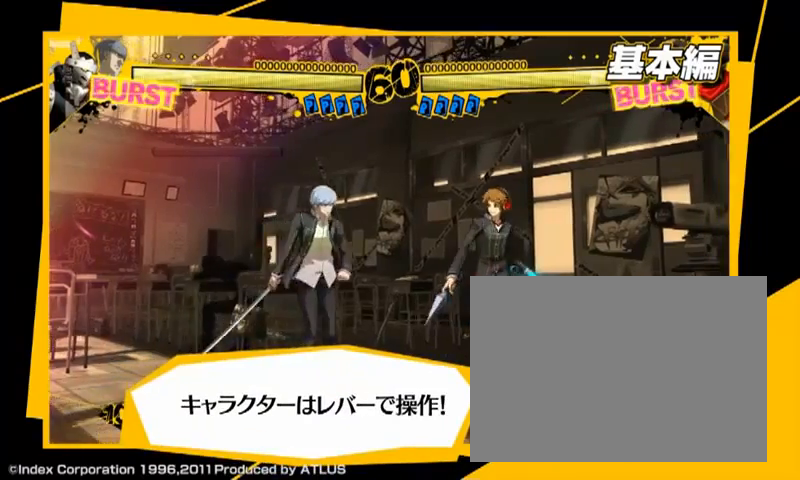
{"buttons": [], "left_stick": "right", "events": []}
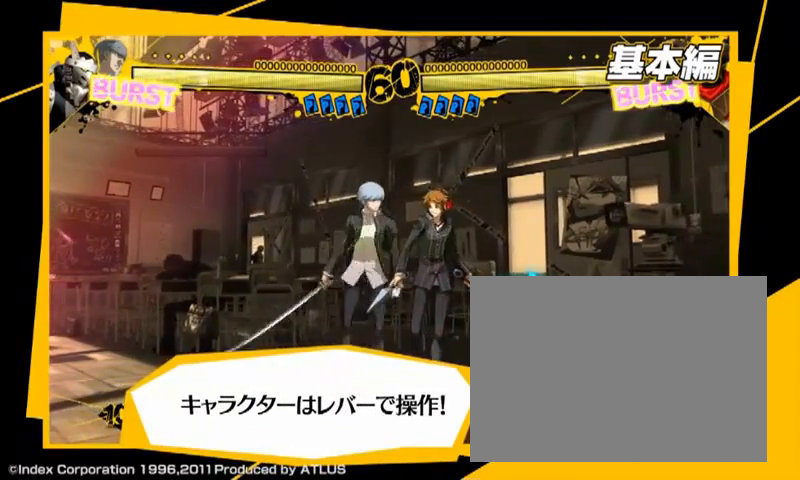
{"buttons": [], "left_stick": "center", "events": [[400, "left_stick", "center"]]}
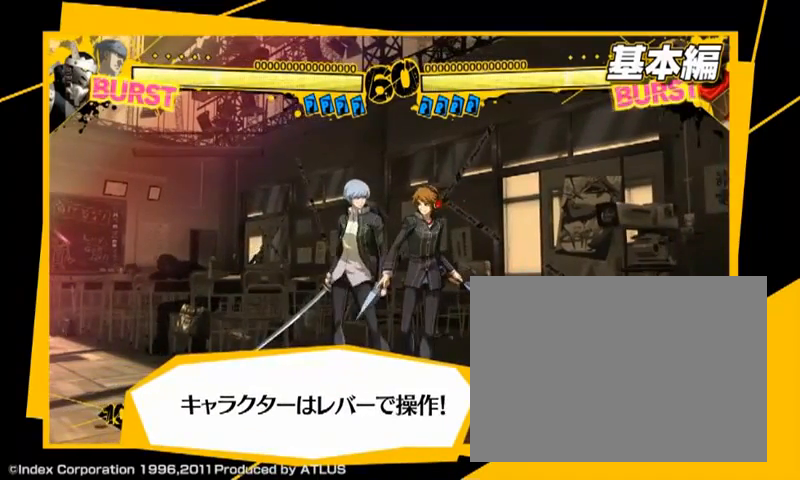
{"buttons": [], "left_stick": "left", "events": [[333, "left_stick", "left"]]}
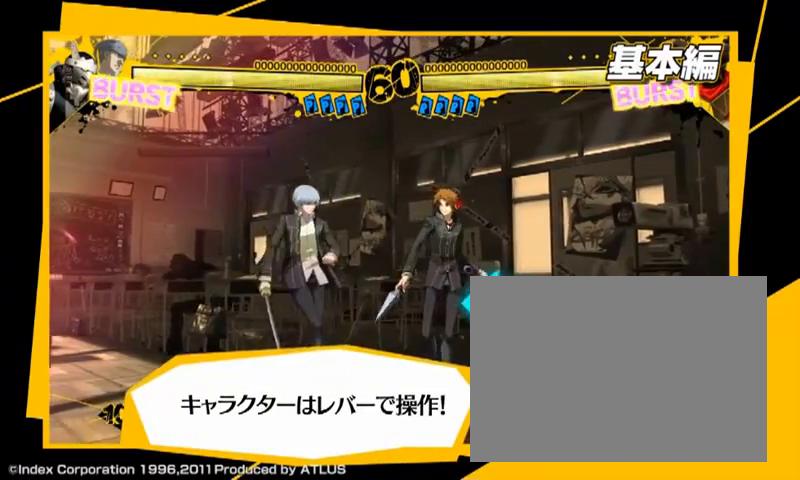
{"buttons": [], "left_stick": "left", "events": []}
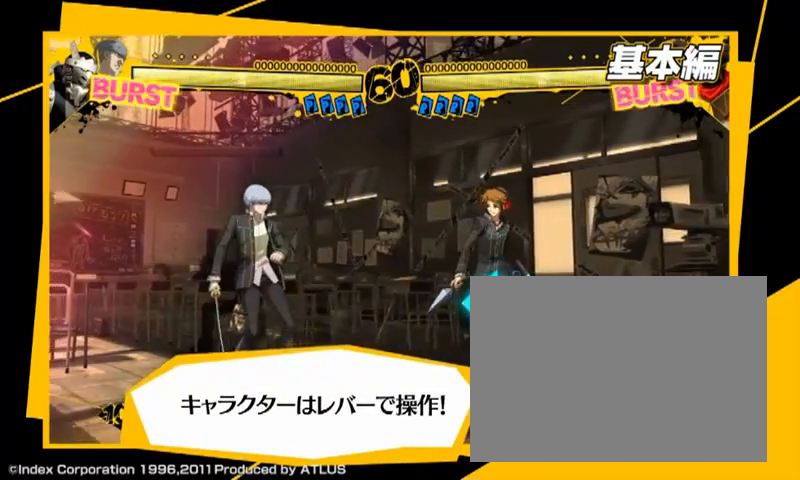
{"buttons": [], "left_stick": "left", "events": []}
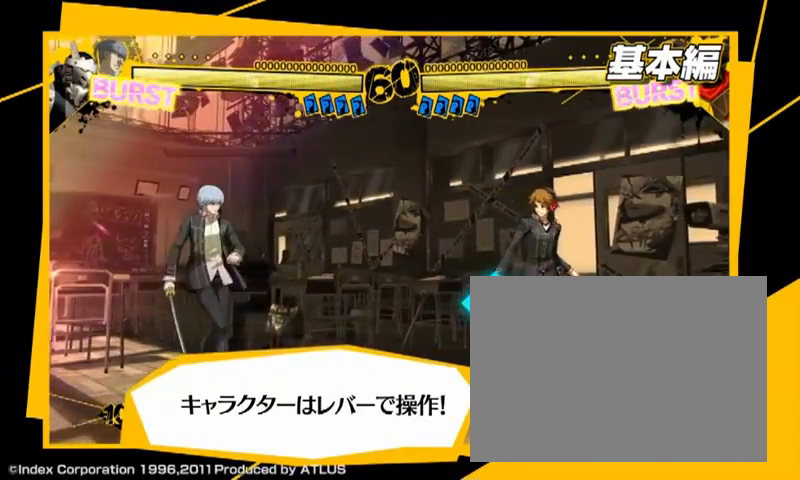
{"buttons": [], "left_stick": "left", "events": []}
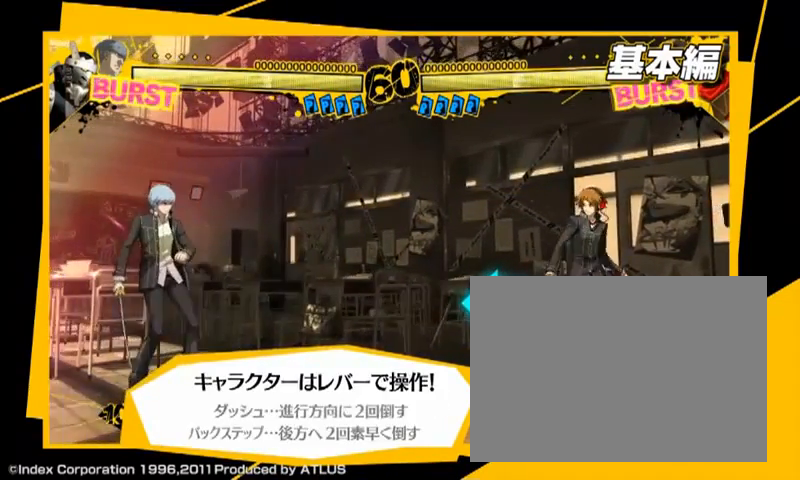
{"buttons": [], "left_stick": "left", "events": []}
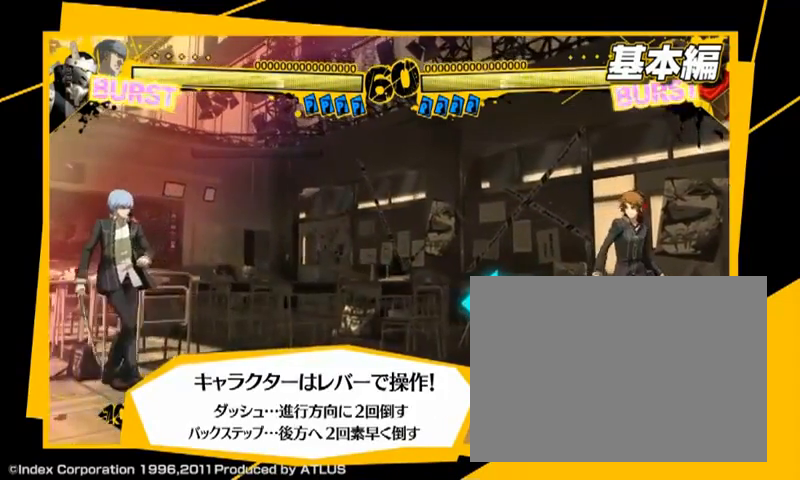
{"buttons": [], "left_stick": "center", "events": [[333, "left_stick", "center"]]}
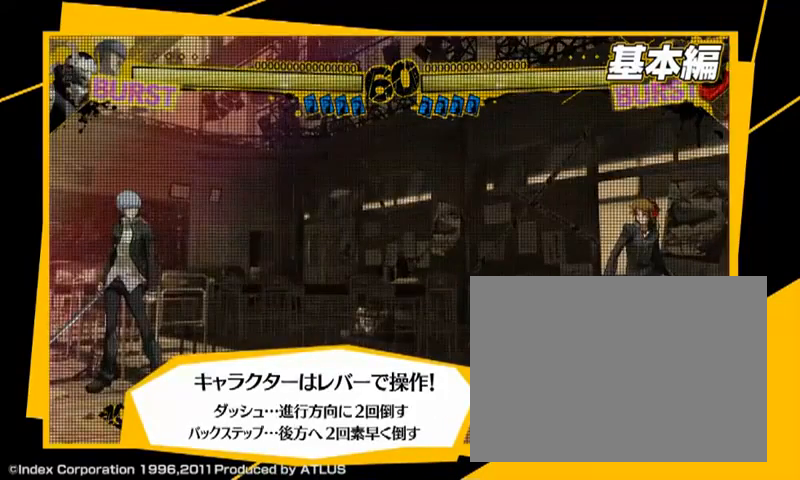
{"buttons": [], "left_stick": "center", "events": []}
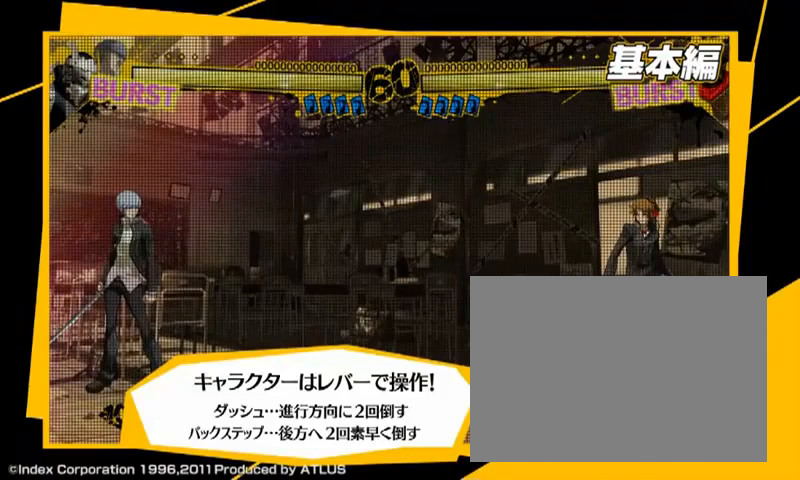
{"buttons": [], "left_stick": "right", "events": [[367, "left_stick", "right"]]}
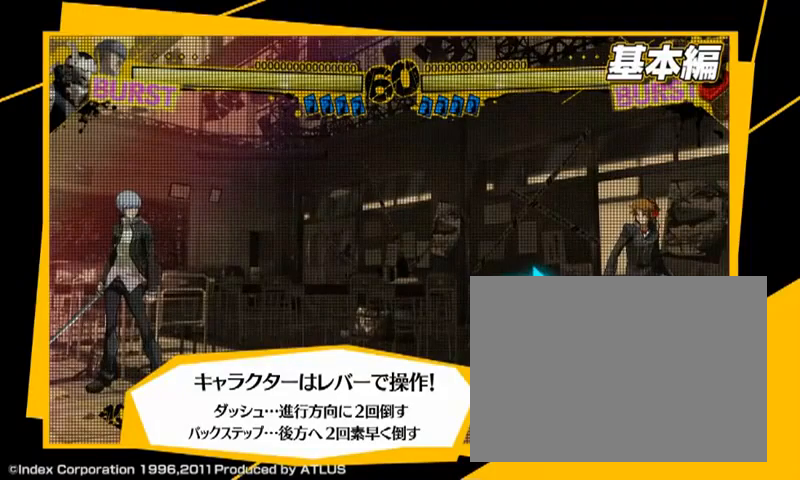
{"buttons": [], "left_stick": "center", "events": [[367, "left_stick", "center"]]}
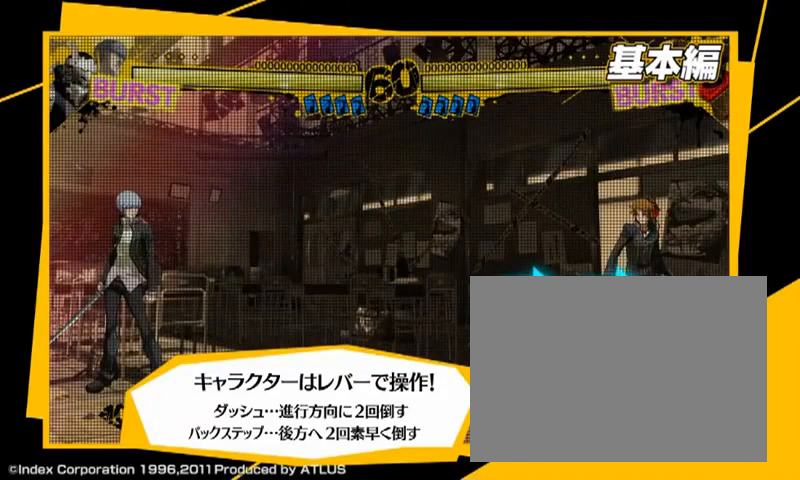
{"buttons": [], "left_stick": "center", "events": []}
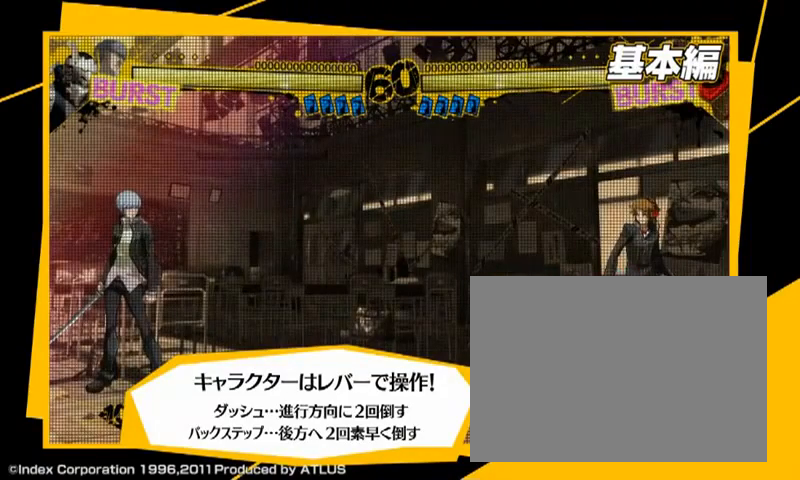
{"buttons": [], "left_stick": "center", "events": []}
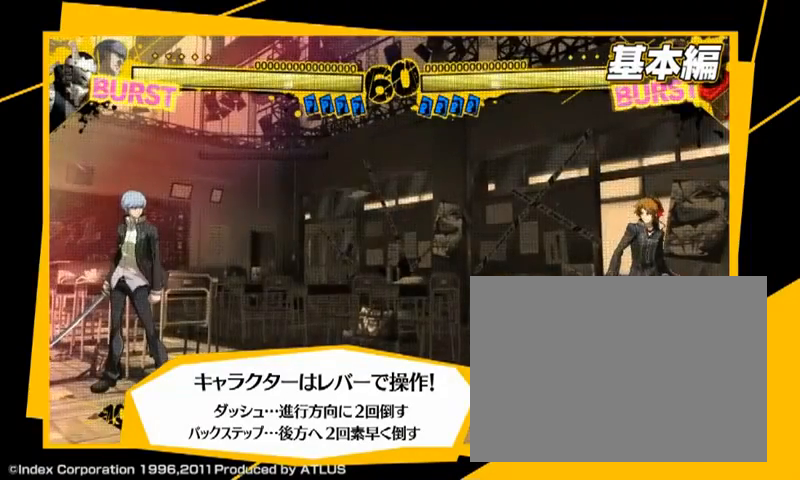
{"buttons": [], "left_stick": "right", "events": [[233, "left_stick", "right"]]}
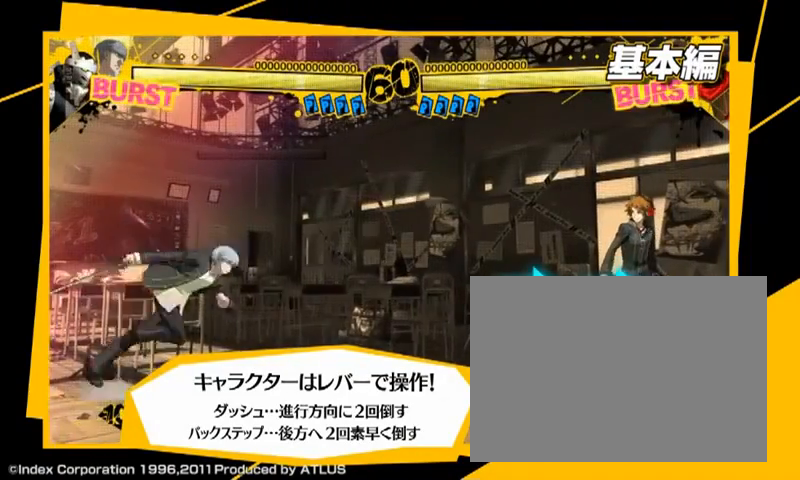
{"buttons": [], "left_stick": "center", "events": [[233, "left_stick", "center"]]}
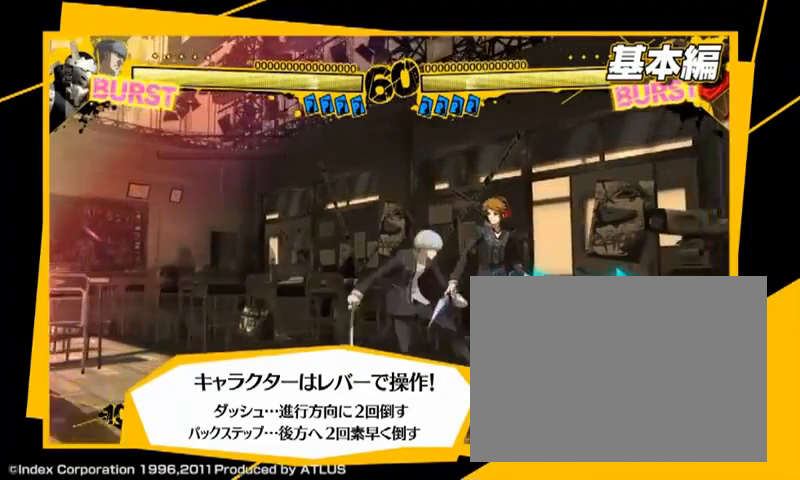
{"buttons": [], "left_stick": "center", "events": []}
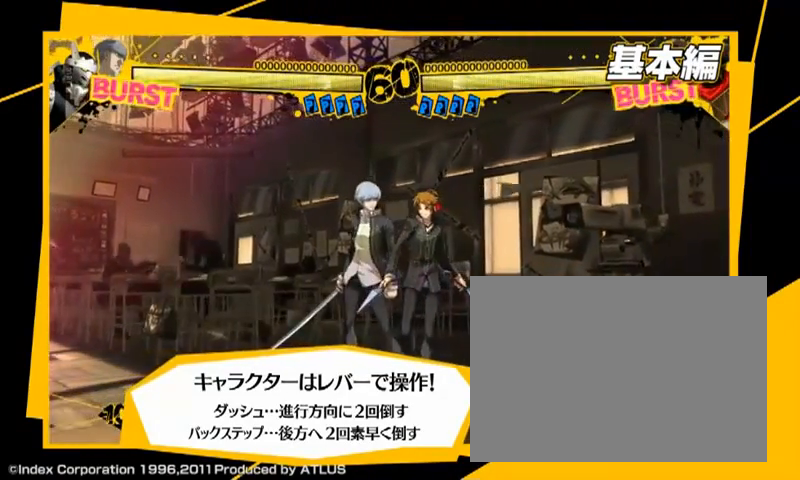
{"buttons": [], "left_stick": "left", "events": [[200, "left_stick", "left"], [333, "left_stick", "center"], [467, "left_stick", "left"]]}